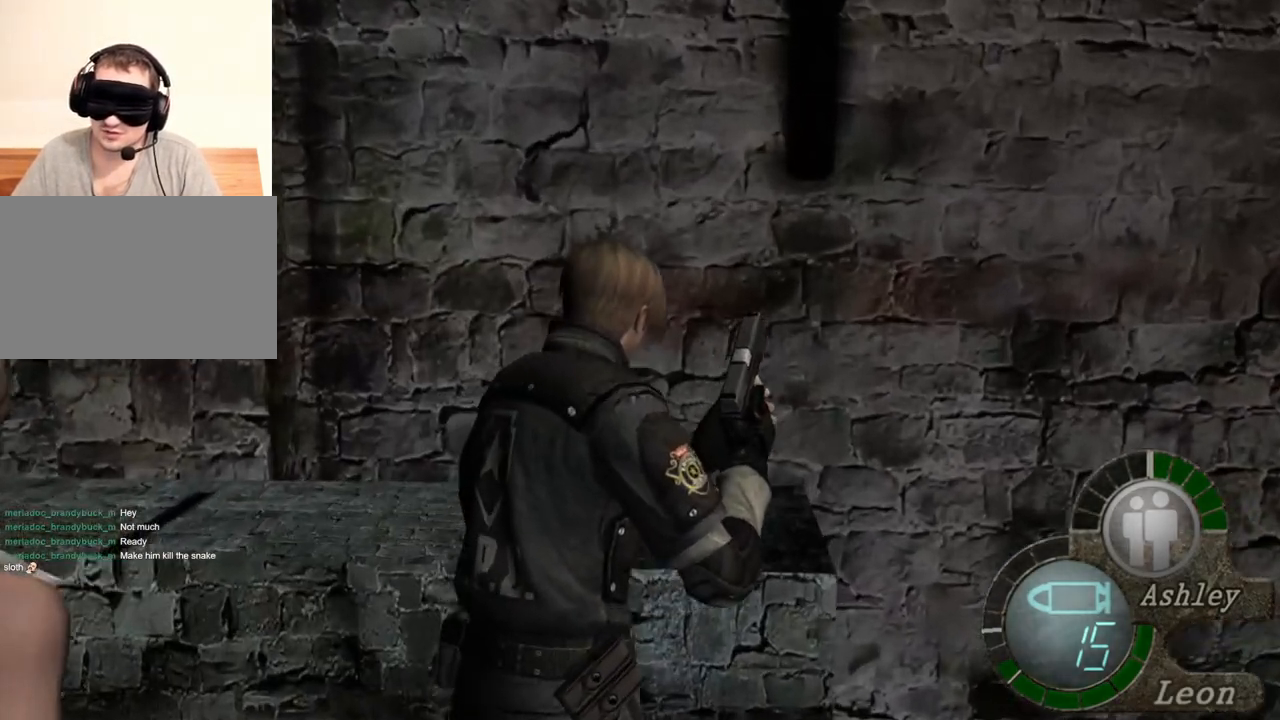
Gameplay with keyboard and mouse; each line is a JSON object with the keys and mouse buttons held at the frame after it. "events" lists presses ("down") and releases ("up") of "1", "2", "3", "4", "5", "a", "alt", "b", "c", "ctrl", "d", "e", "f", "g", "q", "r", "s", "shift", "space", "t", "tab", "tilde", "v", "w", "x", "z", "mouse_left", "mouse_wheel", "mouse_right", "mouse_mb4" and "mouse_mb5" between this image and that frame as [ms after this image, input, new state], when the widget could be followed in between. "mouse_left", "mouse_wheel", "mouse_right", "mouse_mb4", "mouse_mb5" = the "left", "wheel", "right", "mb4", "mb5" buttons of the "mouse" list. No other keys are recorded. "wheel" means that the mouse wheel is clicked or scrolled. Mouse movement is not recorded.
{"keys": ["shift", "w"], "mouse": [], "events": []}
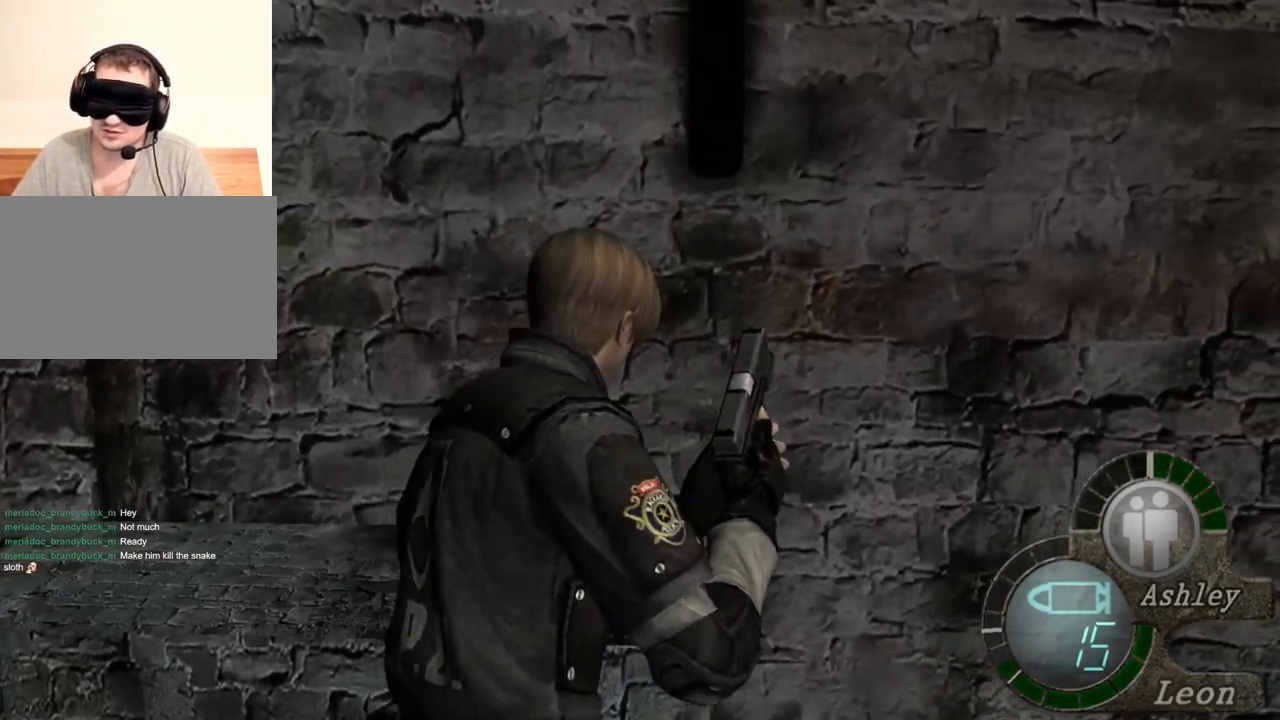
{"keys": ["shift", "w"], "mouse": [], "events": []}
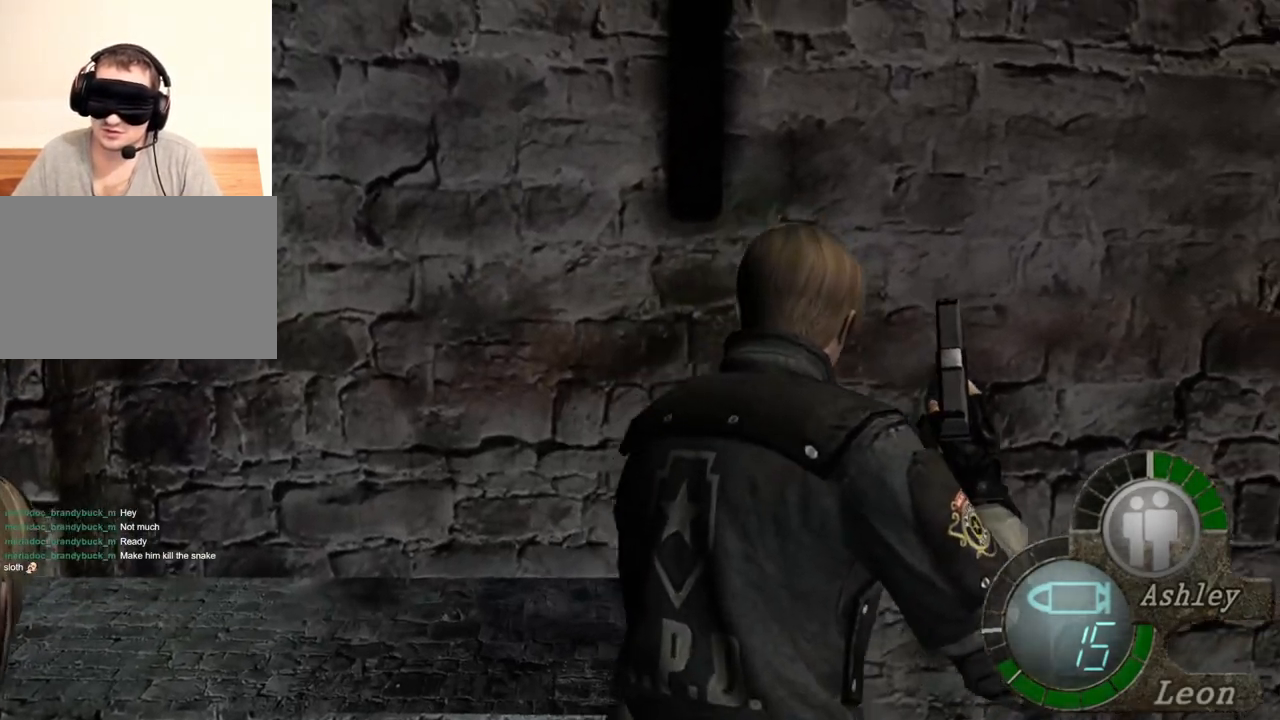
{"keys": ["shift", "w"], "mouse": [], "events": []}
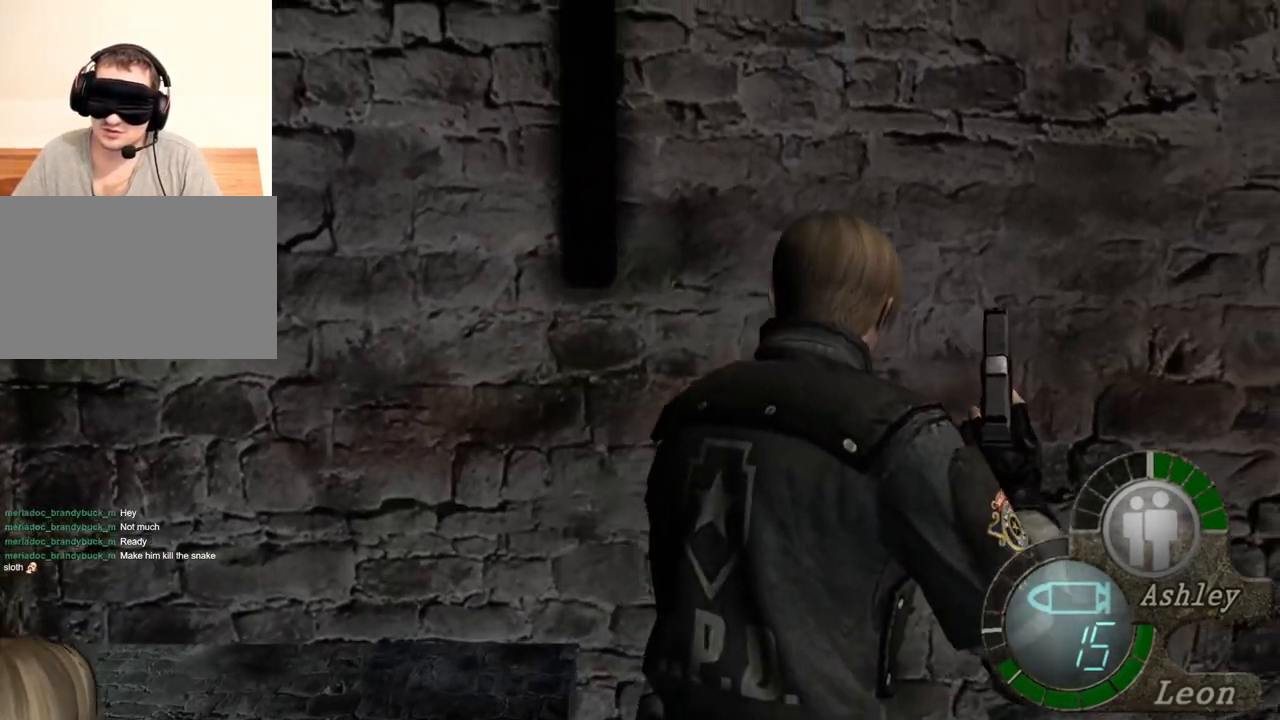
{"keys": [], "mouse": [], "events": [[350, "w", "up"], [417, "shift", "up"]]}
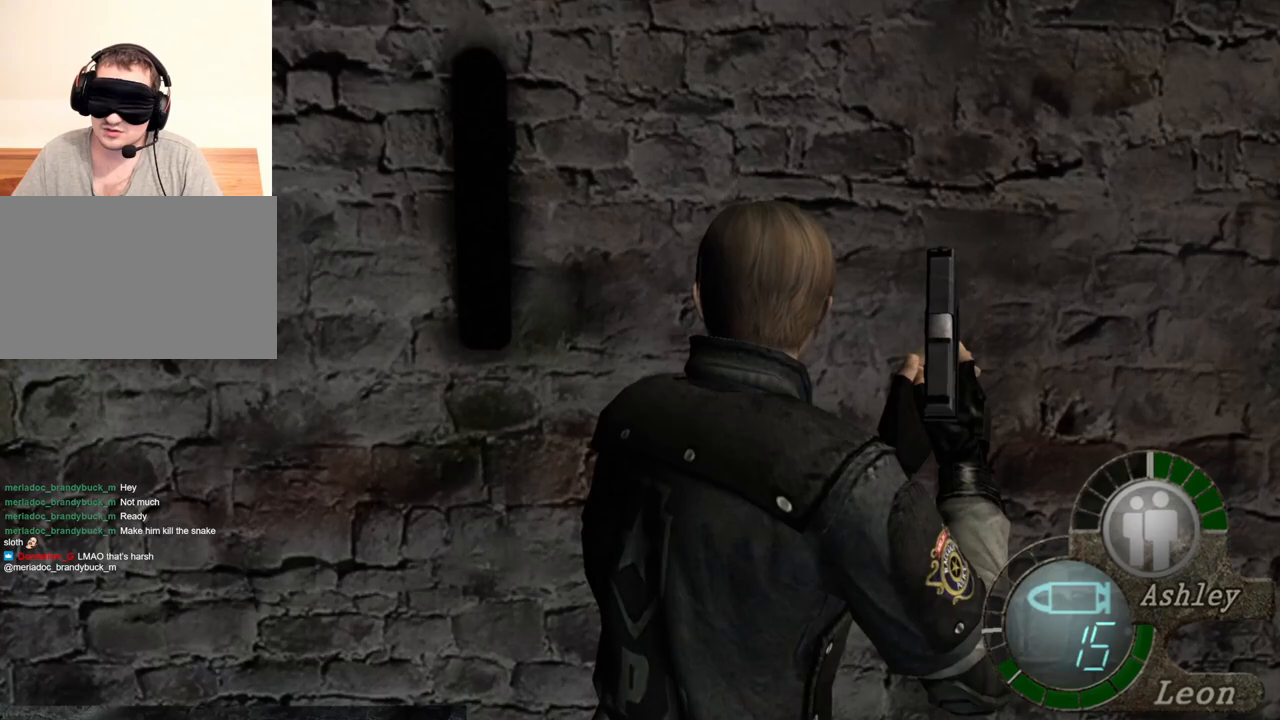
{"keys": [], "mouse": [], "events": []}
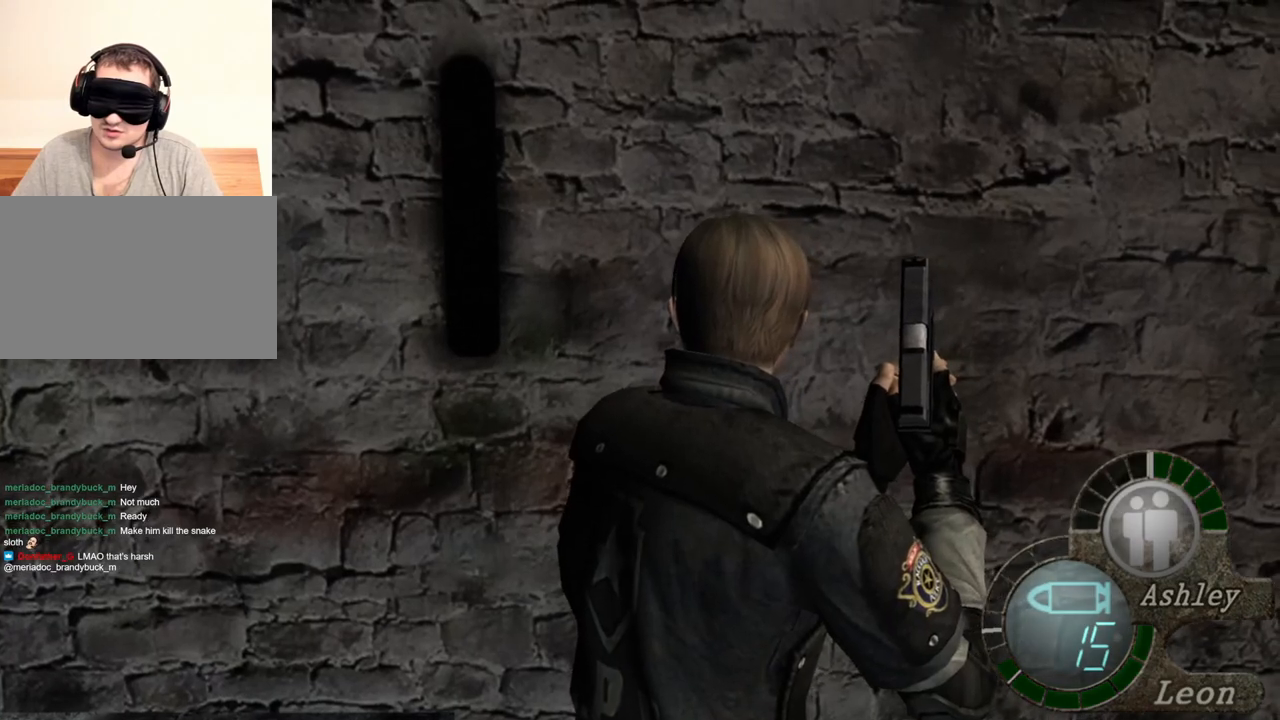
{"keys": [], "mouse": [], "events": []}
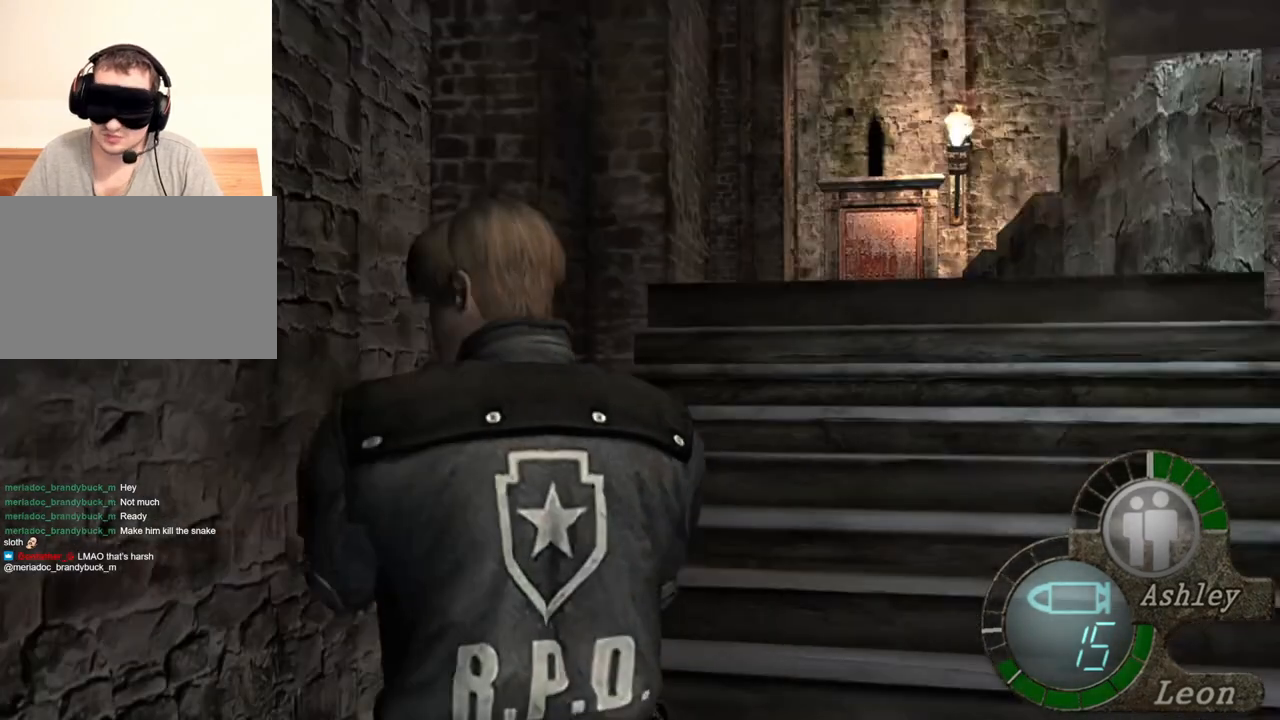
{"keys": [], "mouse": [], "events": [[83, "mouse_right", "down"], [217, "mouse_right", "up"]]}
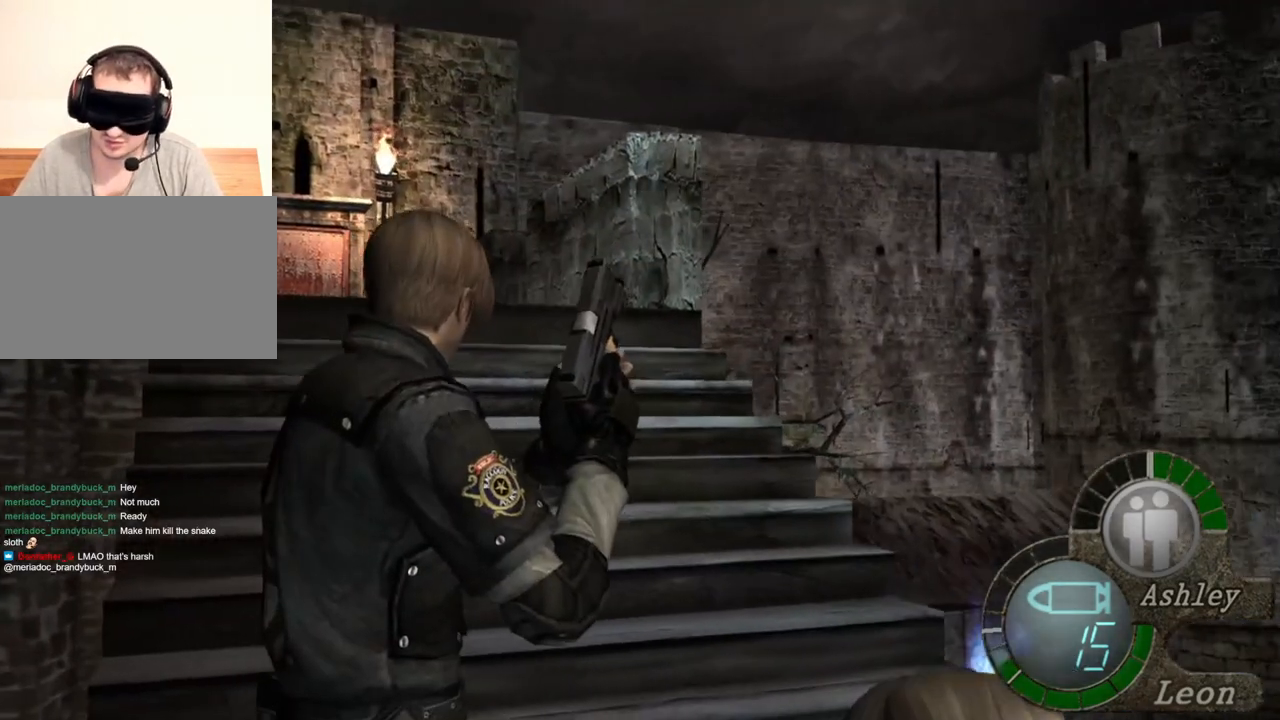
{"keys": ["shift", "w"], "mouse": [], "events": [[183, "w", "down"], [250, "shift", "down"]]}
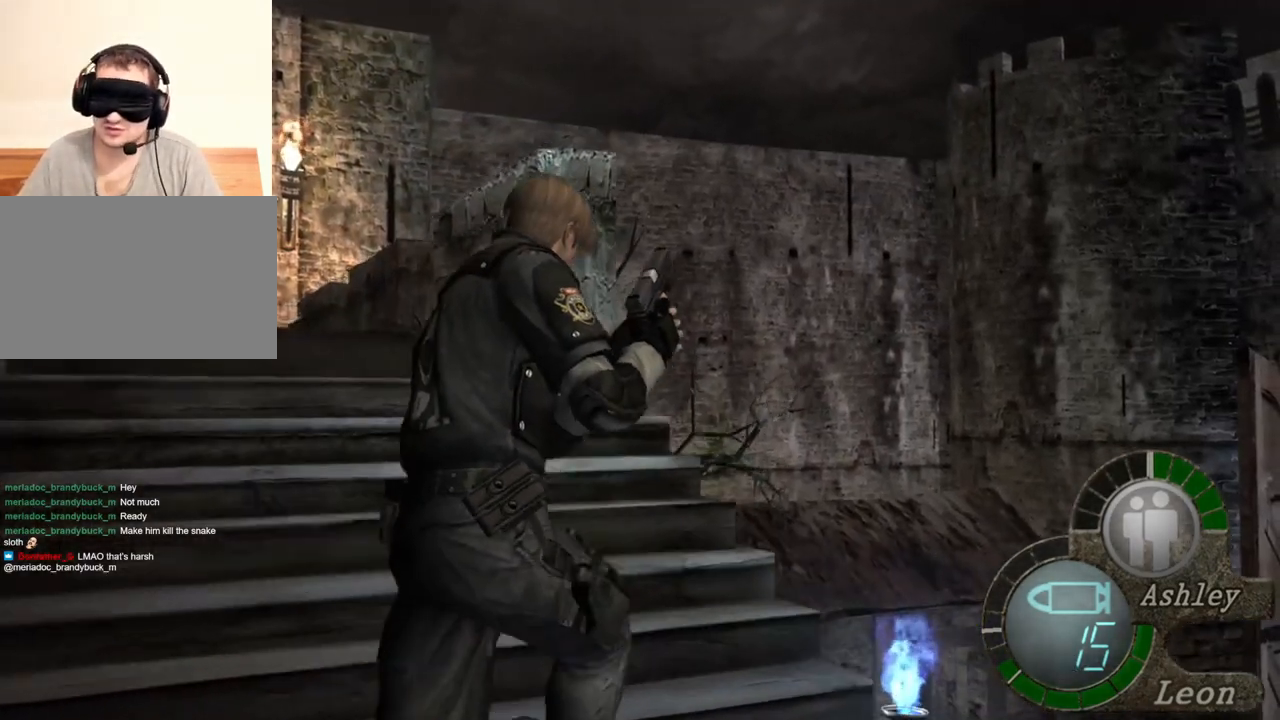
{"keys": ["shift", "w"], "mouse": [], "events": []}
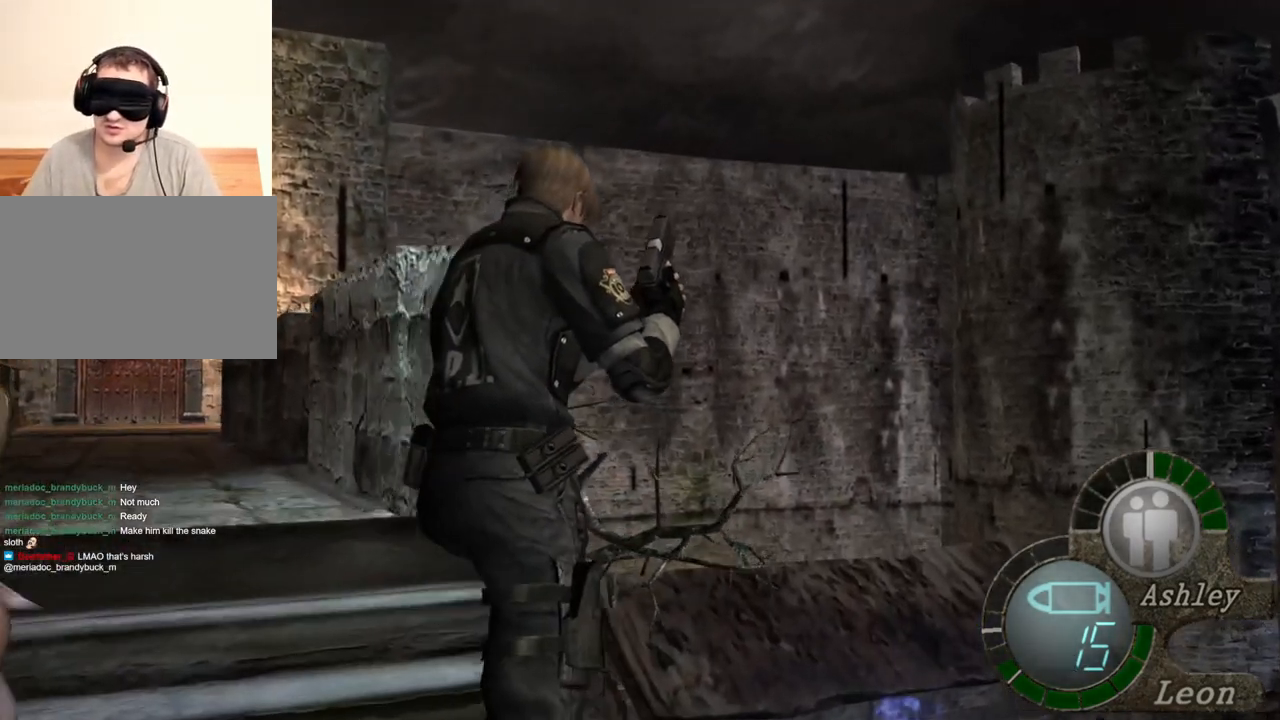
{"keys": ["shift", "w"], "mouse": [], "events": []}
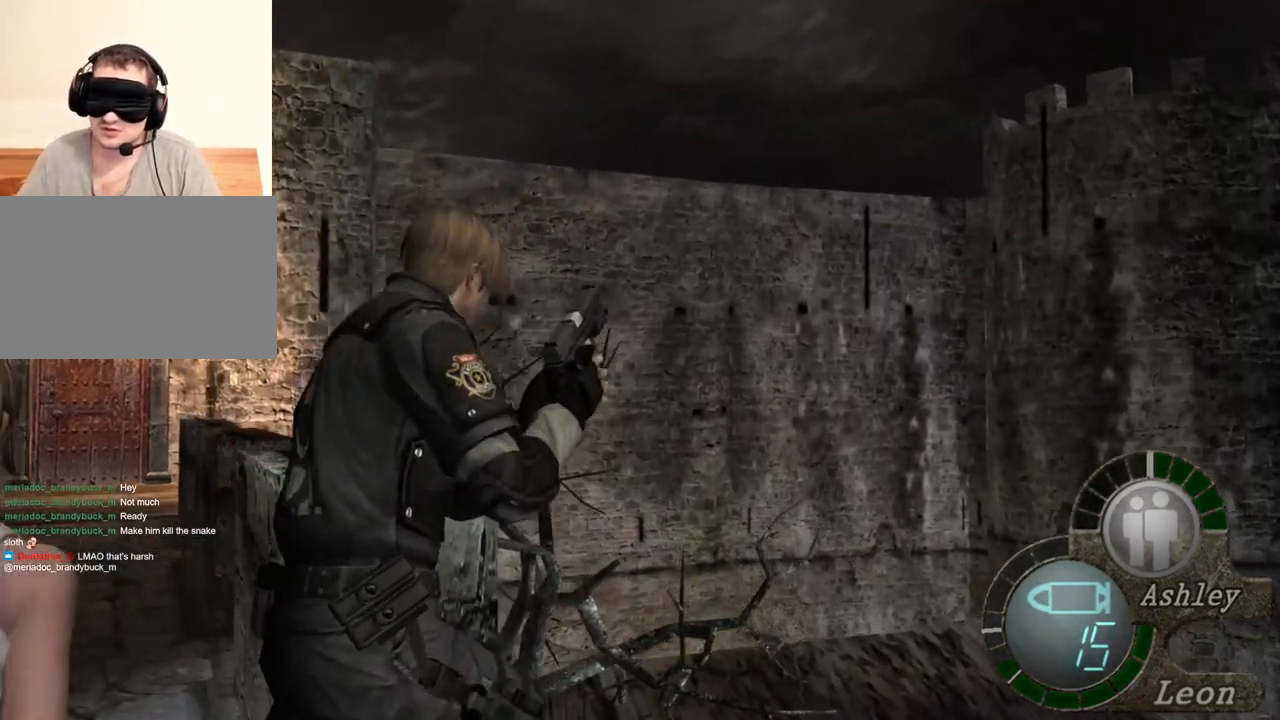
{"keys": ["shift", "w"], "mouse": [], "events": []}
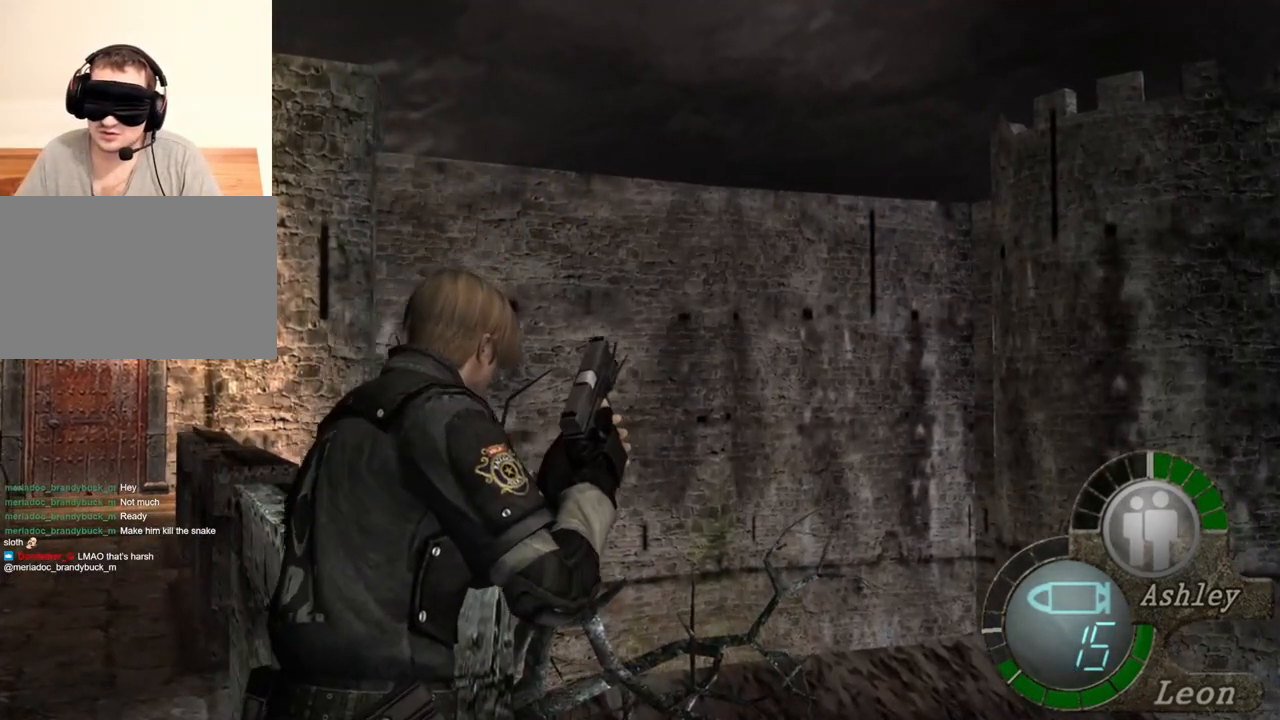
{"keys": ["shift", "w"], "mouse": [], "events": []}
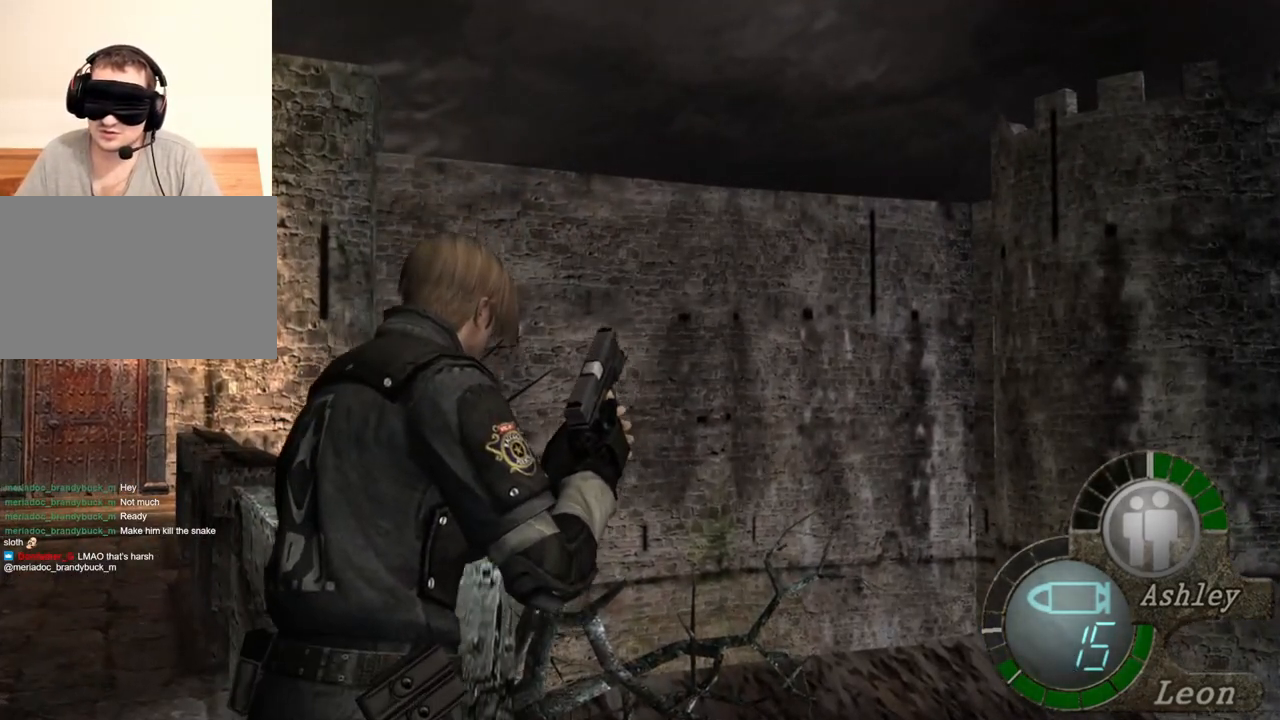
{"keys": ["e", "shift", "w"], "mouse": [], "events": [[350, "e", "down"], [417, "e", "up"], [450, "e", "down"]]}
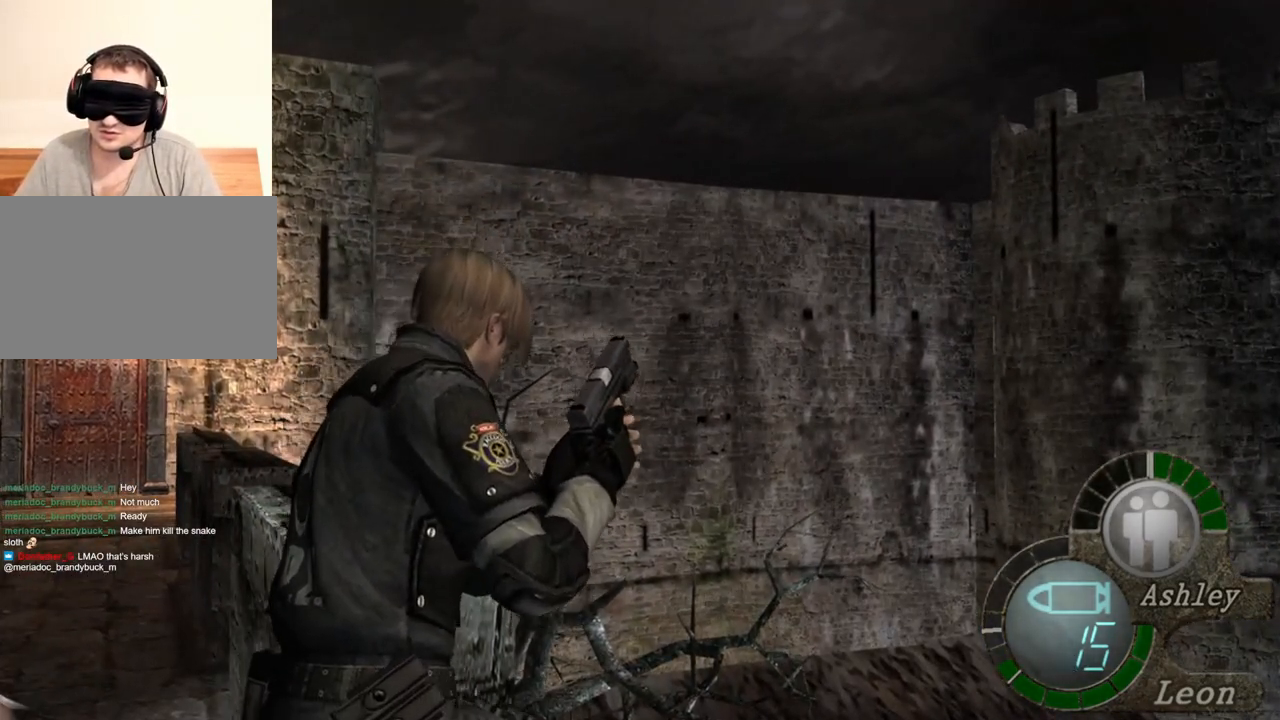
{"keys": ["e", "shift", "w"], "mouse": [], "events": [[83, "e", "up"], [150, "e", "down"], [250, "e", "up"], [283, "e", "down"]]}
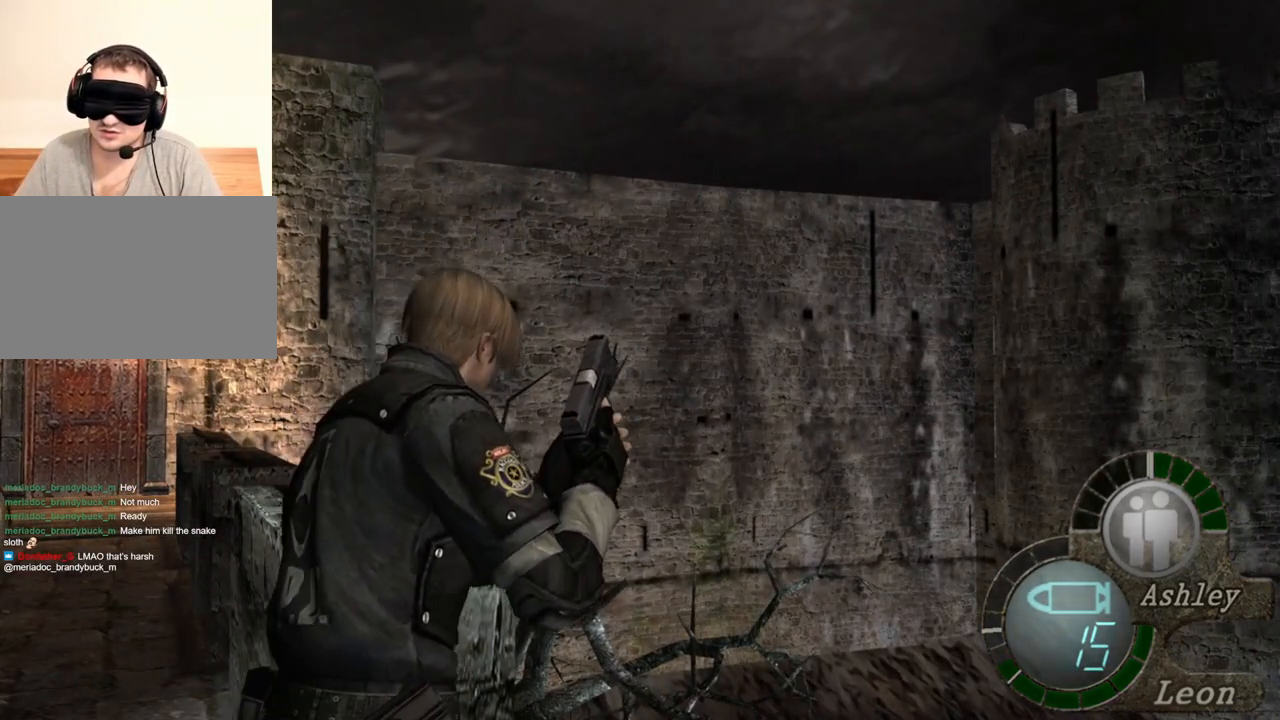
{"keys": ["shift", "w"], "mouse": [], "events": [[317, "e", "up"]]}
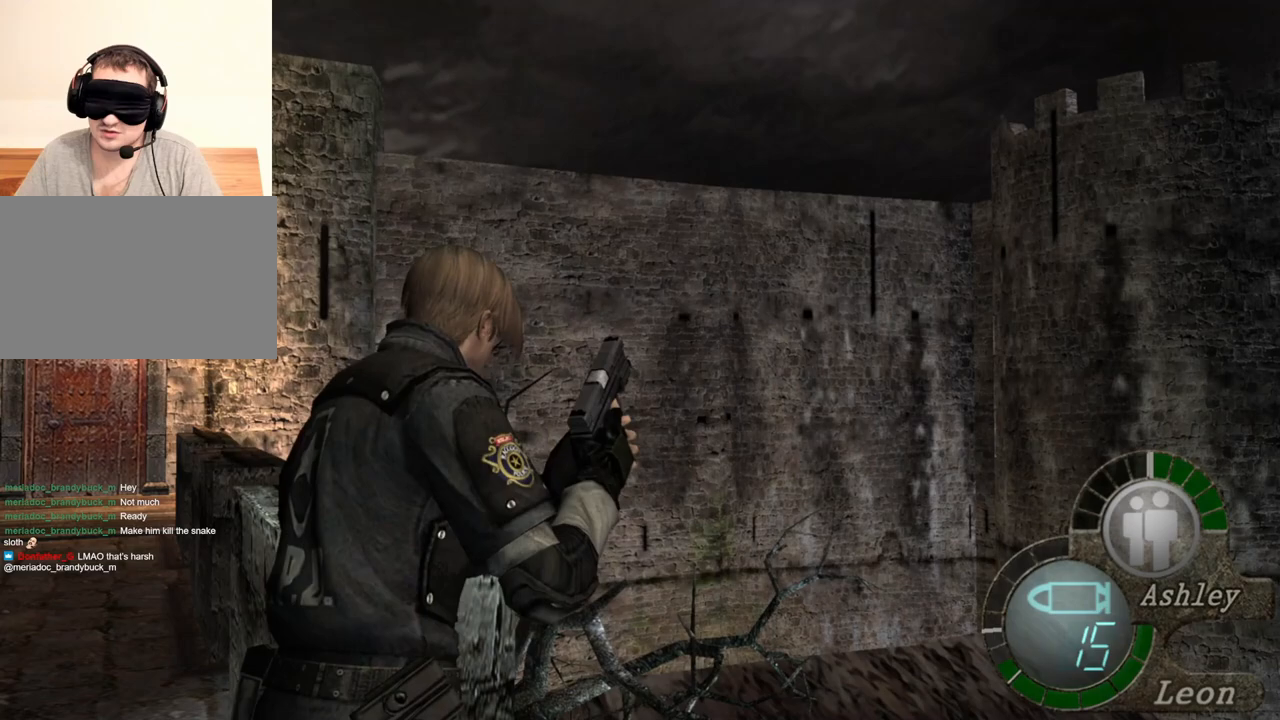
{"keys": ["shift", "w"], "mouse": [], "events": [[117, "e", "down"], [217, "e", "up"], [250, "e", "down"], [350, "e", "up"], [417, "e", "down"], [483, "e", "up"]]}
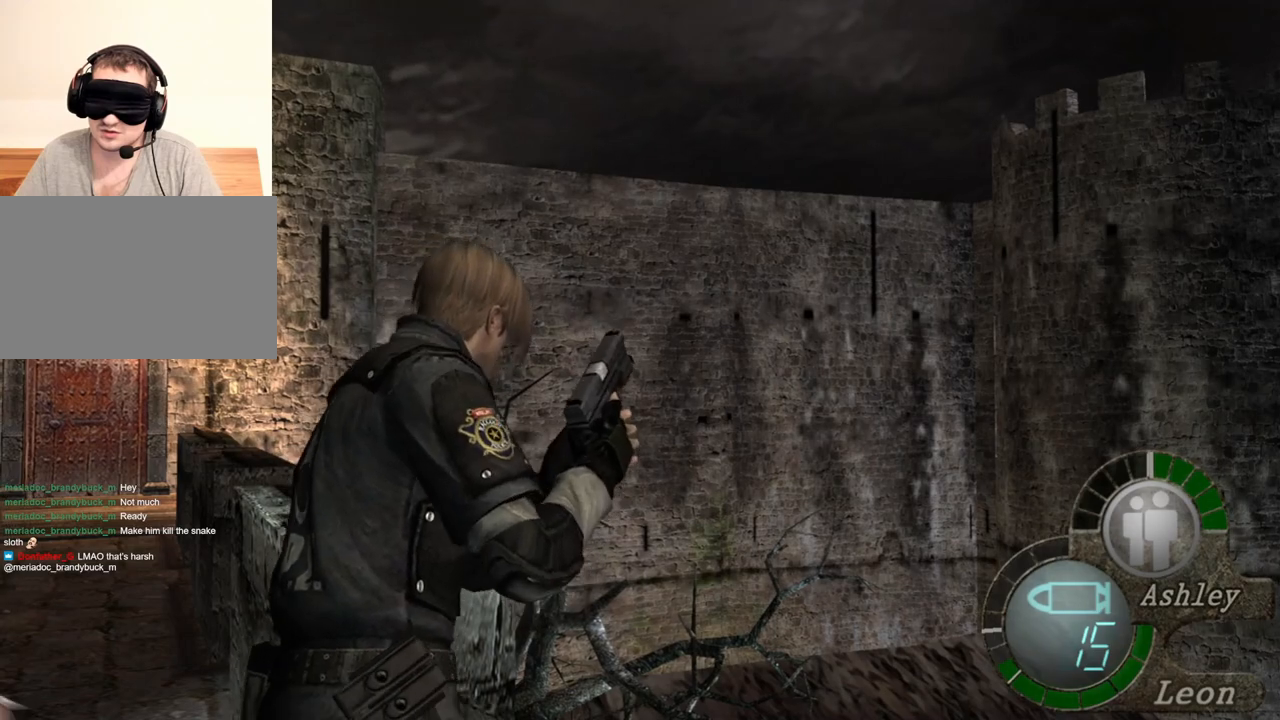
{"keys": ["shift", "w"], "mouse": [], "events": [[83, "e", "down"], [183, "e", "up"]]}
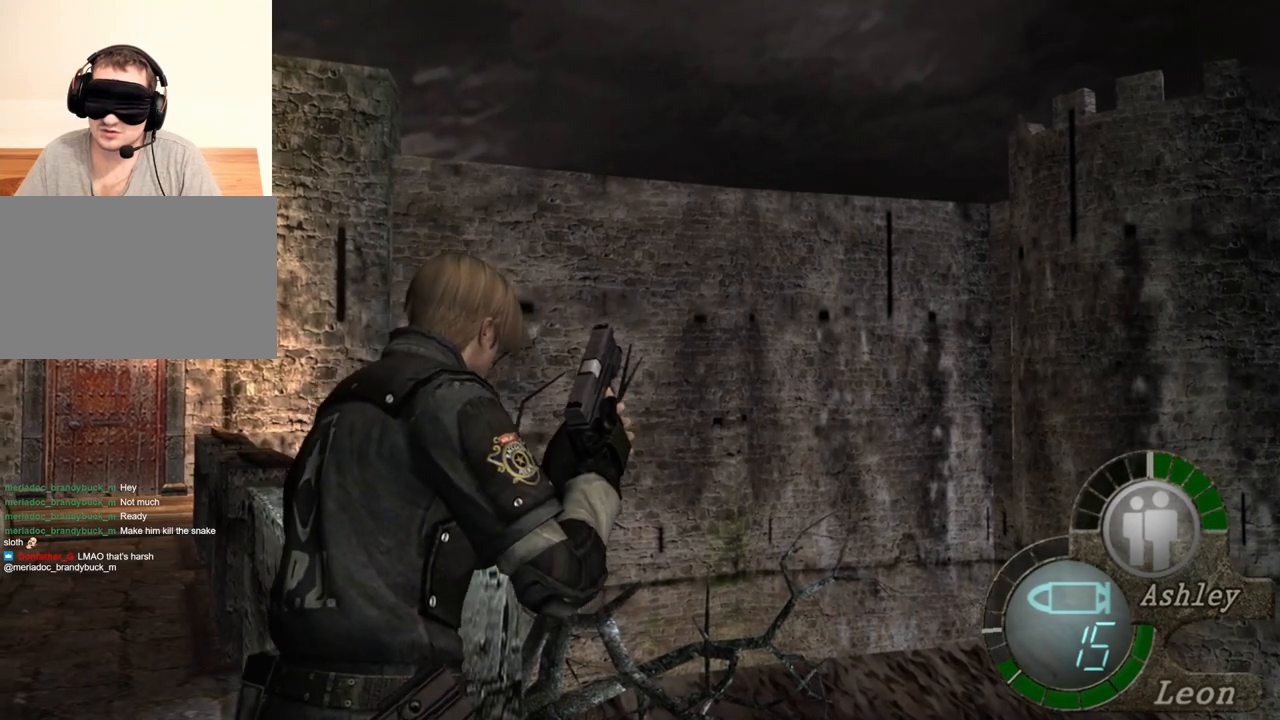
{"keys": [], "mouse": [], "events": [[250, "shift", "up"], [250, "w", "up"]]}
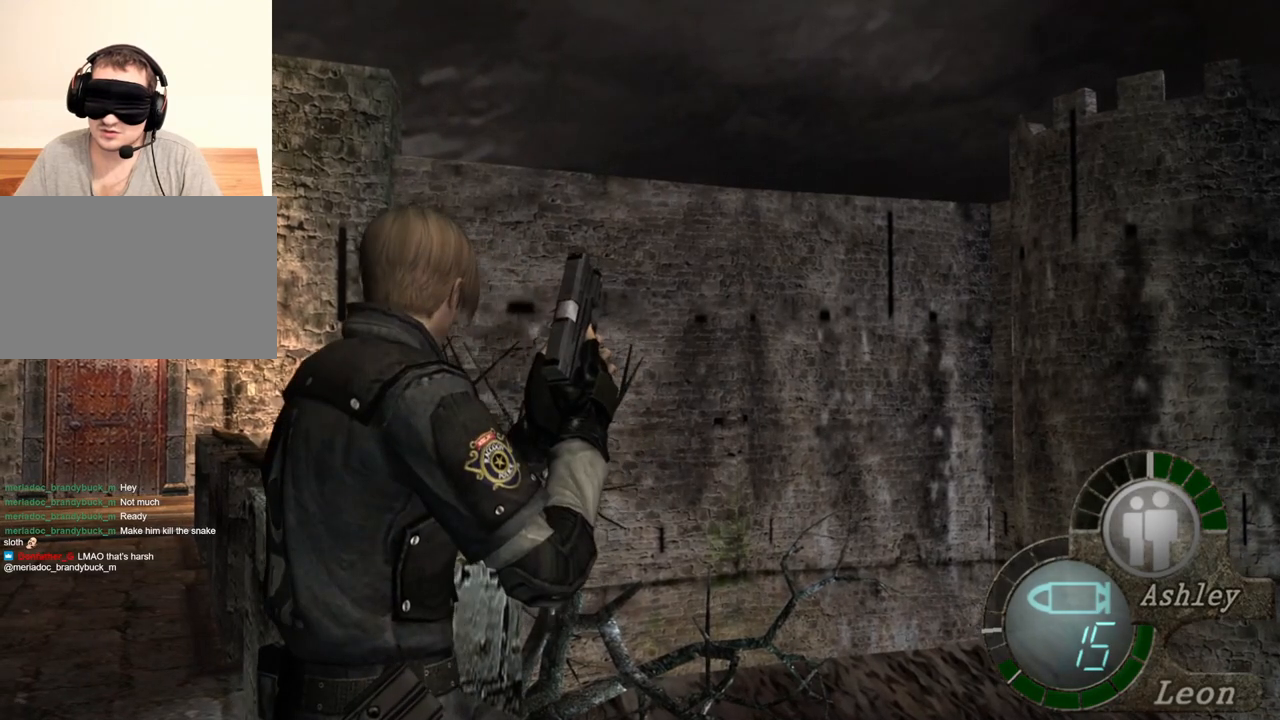
{"keys": [], "mouse": [], "events": []}
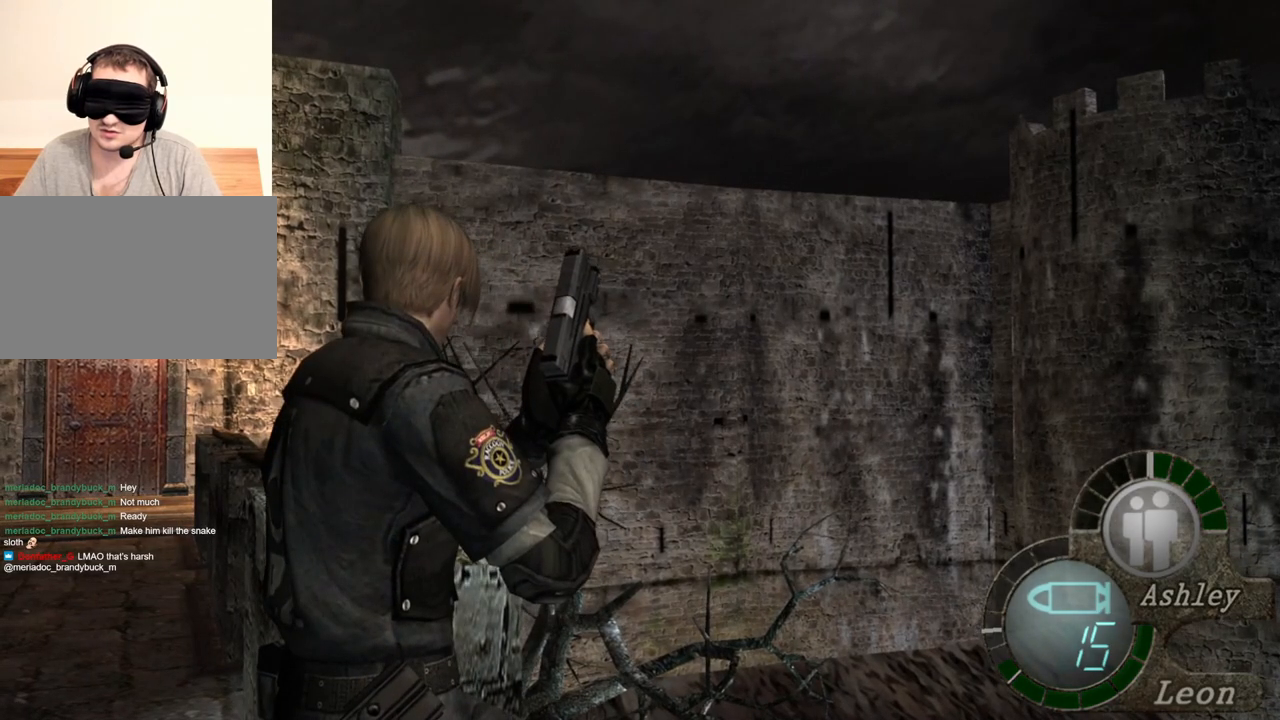
{"keys": ["a"], "mouse": [], "events": [[417, "a", "down"]]}
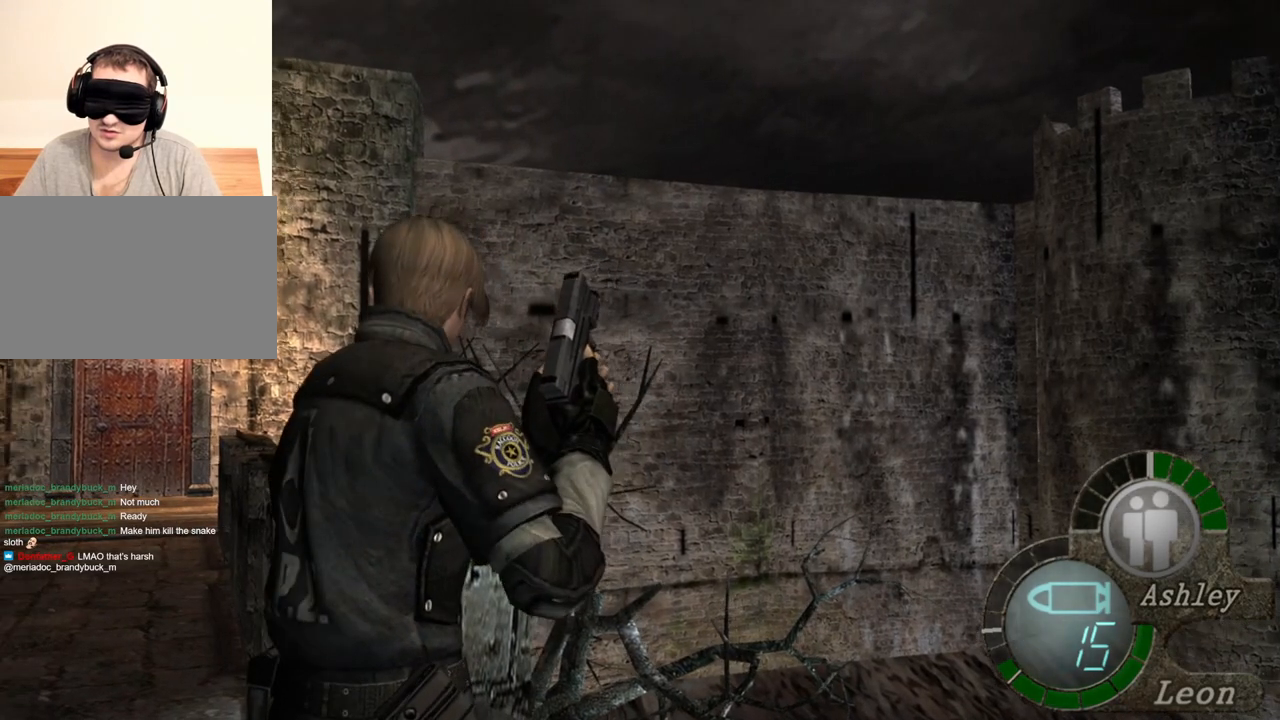
{"keys": ["shift", "w"], "mouse": [], "events": [[17, "a", "up"], [117, "a", "down"], [250, "a", "up"], [283, "a", "down"], [350, "a", "up"], [417, "shift", "down"], [417, "w", "down"]]}
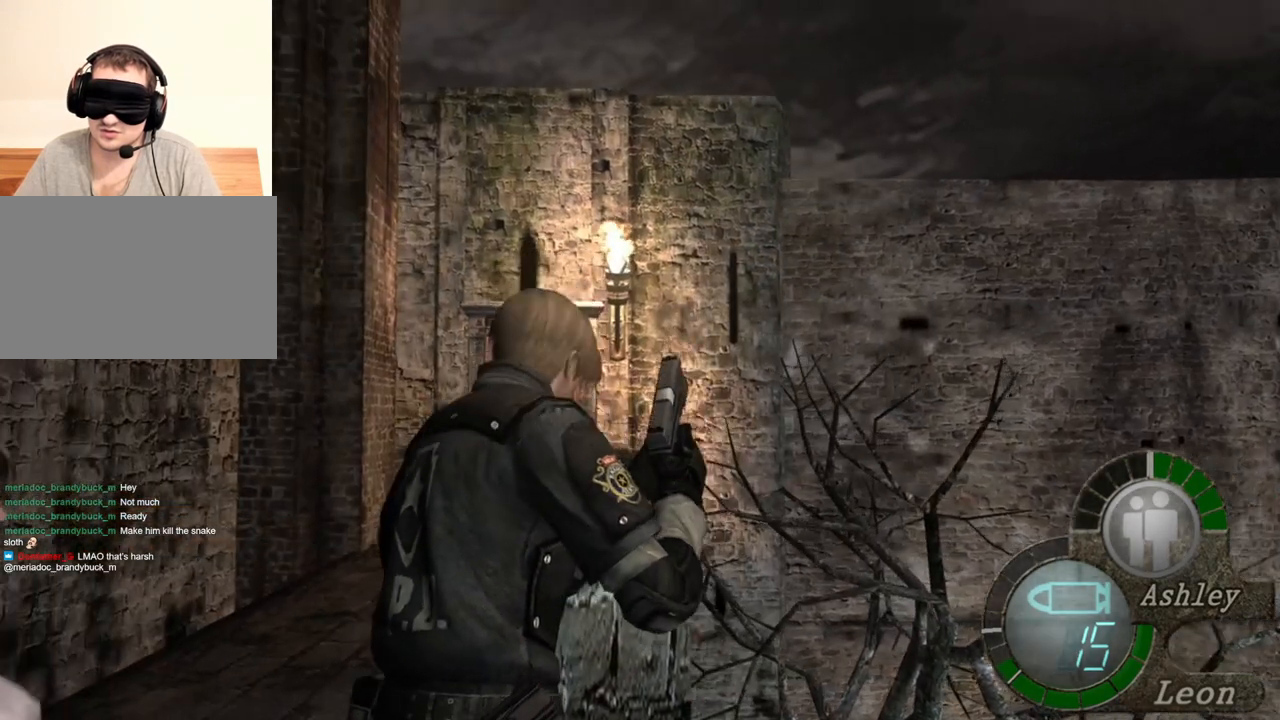
{"keys": ["shift", "w"], "mouse": [], "events": [[117, "e", "down"], [317, "e", "up"], [383, "e", "down"], [450, "e", "up"]]}
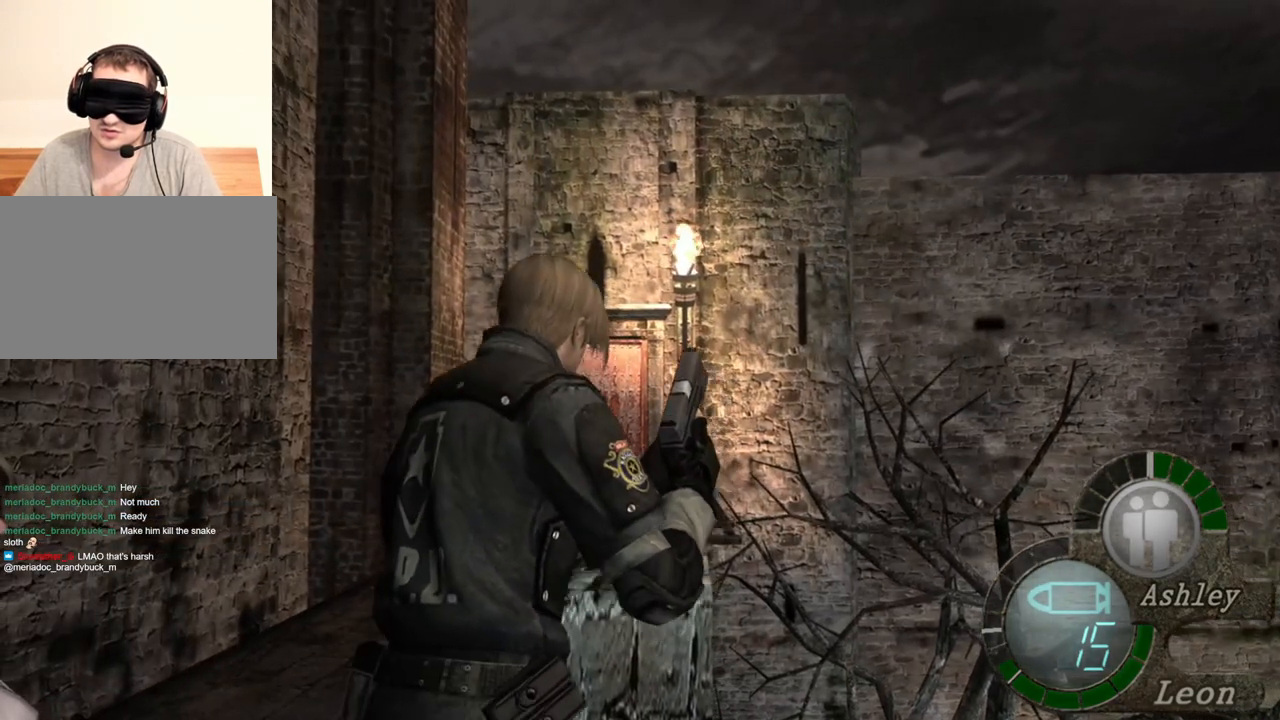
{"keys": ["e", "shift", "w"], "mouse": [], "events": [[17, "e", "down"]]}
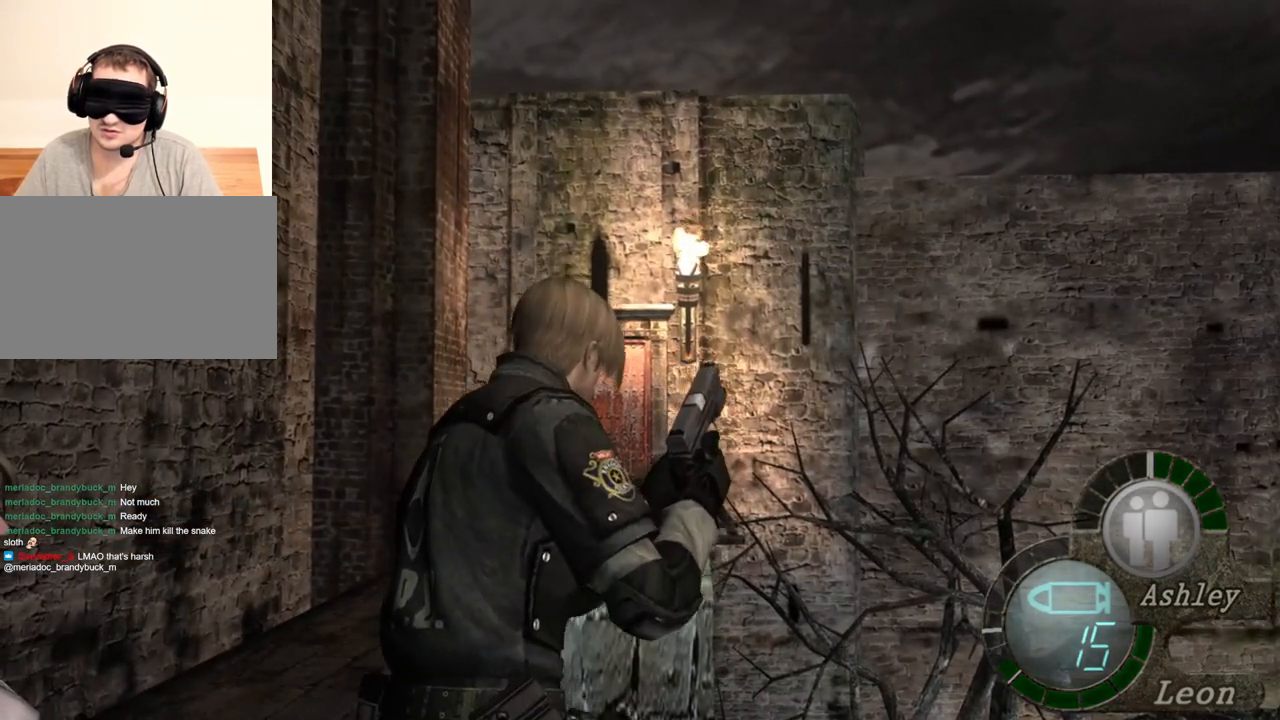
{"keys": ["e", "shift", "w"], "mouse": [], "events": [[350, "e", "up"], [450, "e", "down"]]}
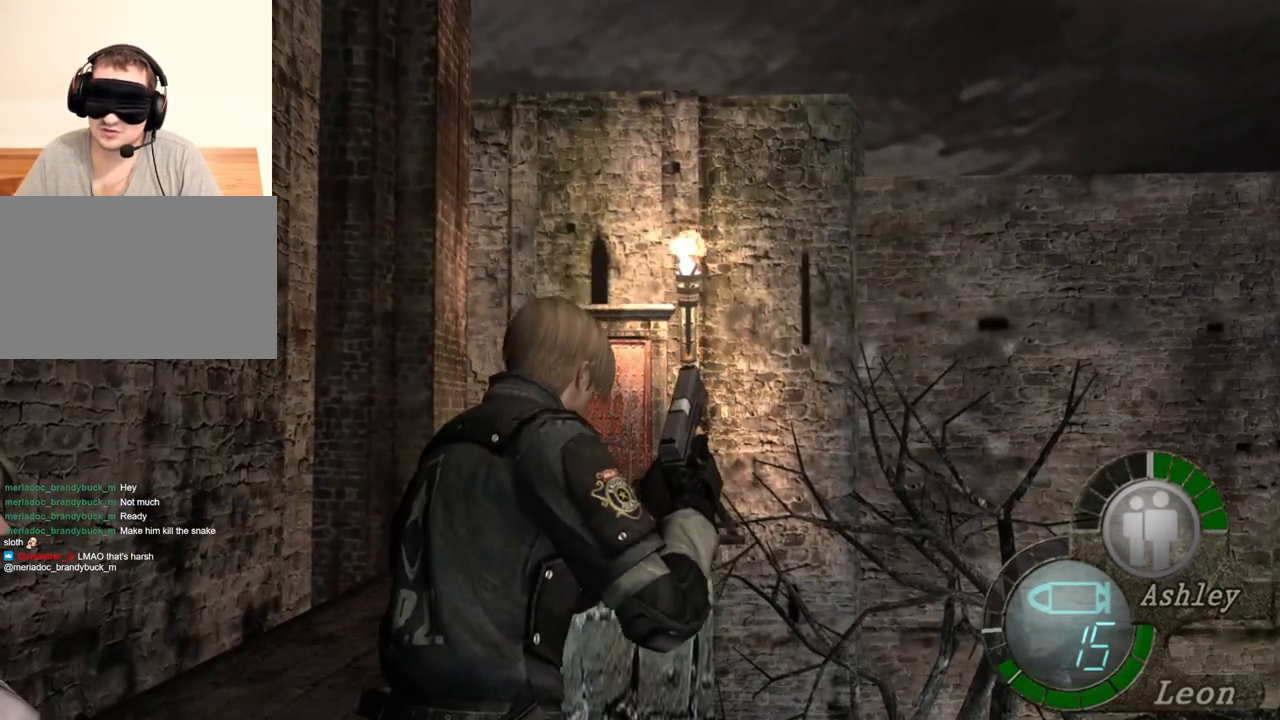
{"keys": ["e", "shift", "w"], "mouse": [], "events": [[17, "e", "up"], [50, "e", "down"], [150, "e", "up"], [183, "e", "down"], [283, "e", "up"], [483, "e", "down"]]}
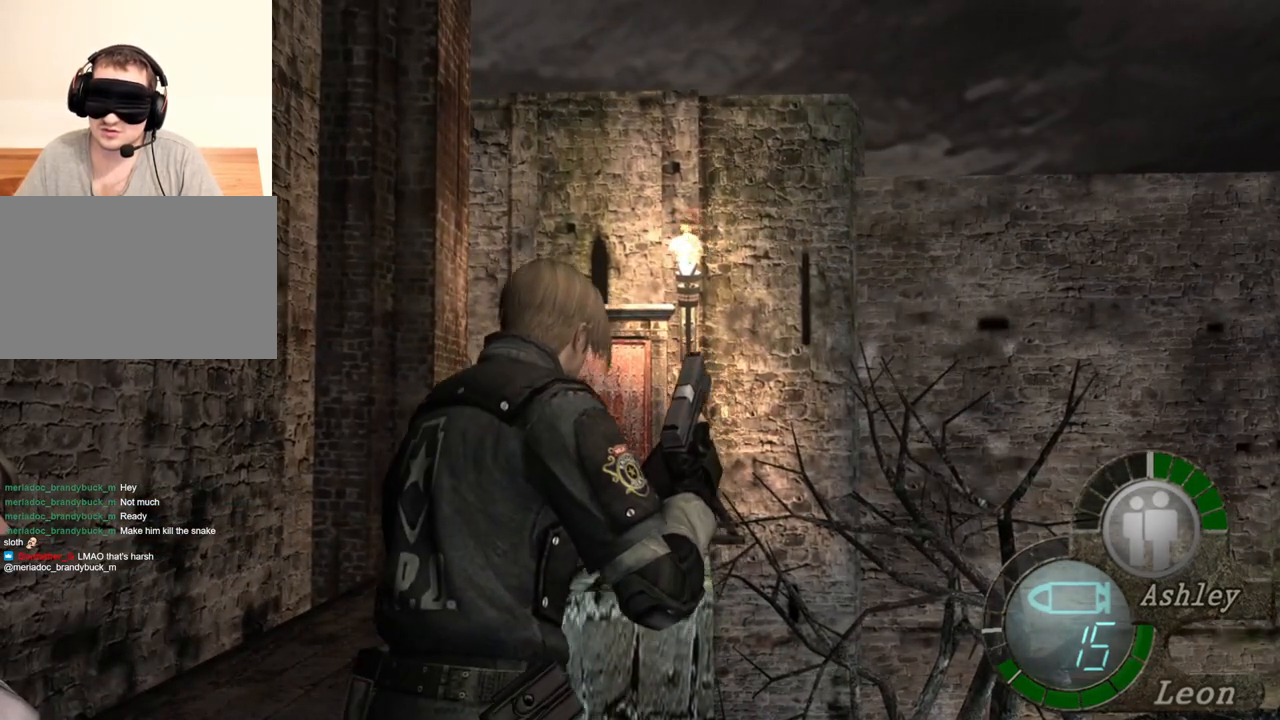
{"keys": ["e", "shift", "w"], "mouse": [], "events": [[50, "e", "up"], [117, "e", "down"], [183, "e", "up"], [250, "e", "down"], [350, "e", "up"], [450, "e", "down"]]}
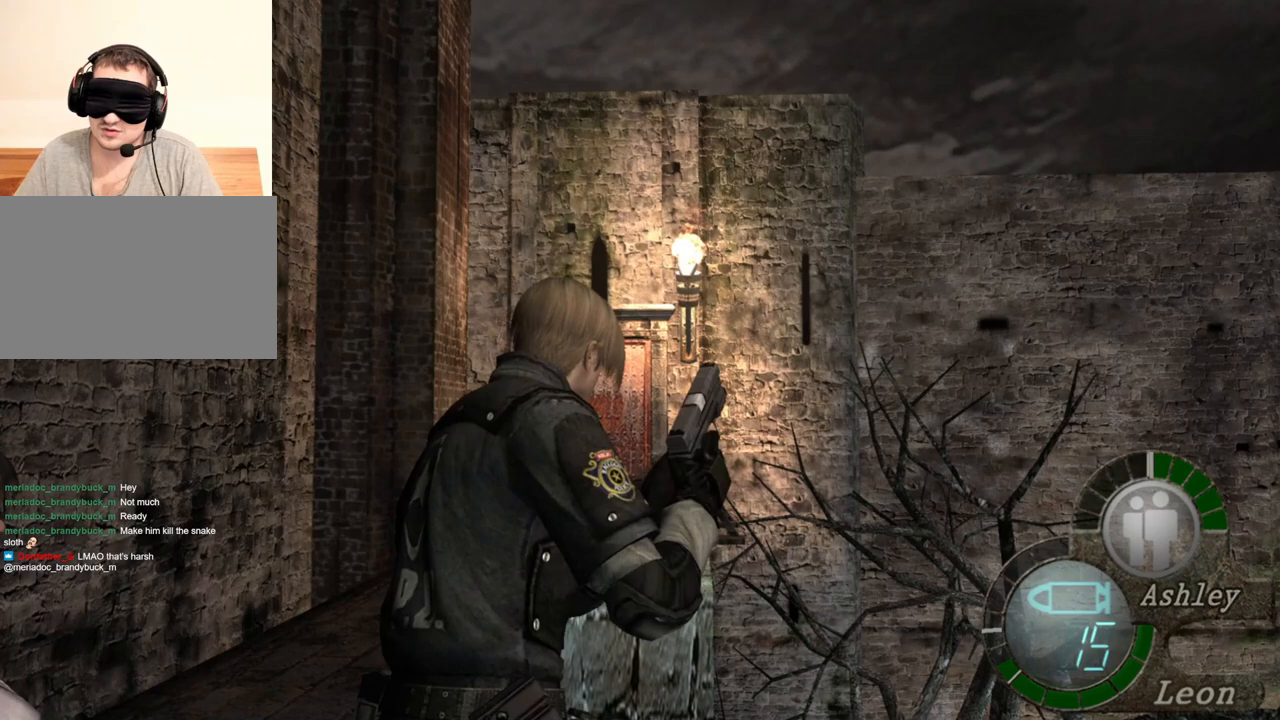
{"keys": ["e", "shift", "w"], "mouse": [], "events": [[83, "e", "up"], [183, "e", "down"], [283, "e", "up"], [317, "e", "down"]]}
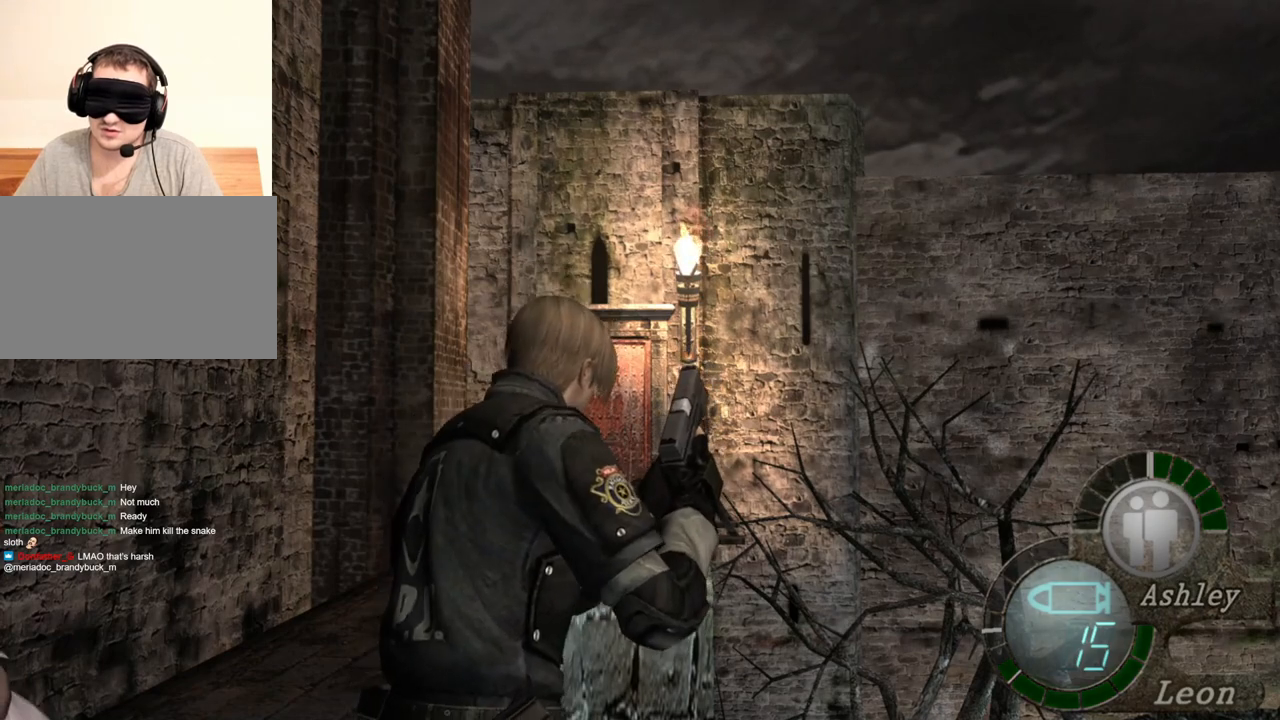
{"keys": ["shift", "w"], "mouse": [], "events": [[17, "e", "up"], [50, "e", "down"], [183, "e", "up"], [383, "e", "down"], [450, "e", "up"]]}
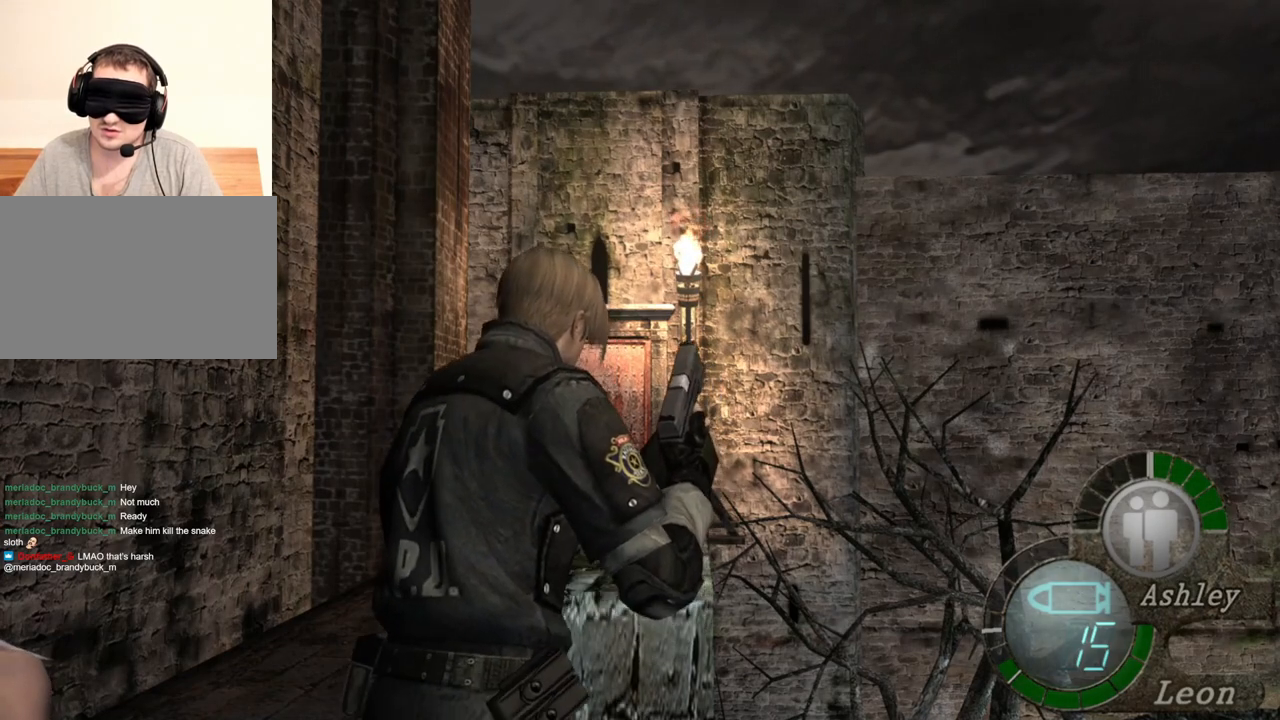
{"keys": ["shift", "w"], "mouse": [], "events": [[50, "e", "down"], [150, "e", "up"], [217, "e", "down"], [250, "e", "up"], [383, "e", "down"], [450, "e", "up"]]}